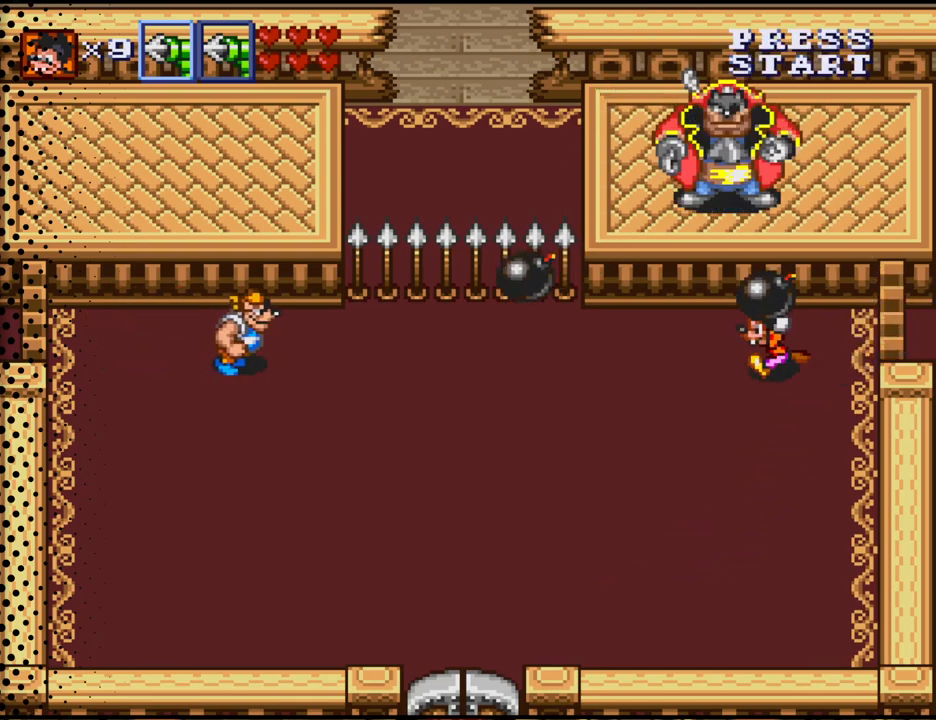
Gameplay with a controller (Nintendo layout); each line is a JSON object with the inputs held at the frame after it. "events" lists button and stick changes between this image and that frame as [ms after this image, input, new state], when the widget could be followed in between. Not read: L3 R3.
{"buttons": ["DPAD_UP", "DPAD_LEFT"], "events": [[167, "DPAD_UP", "down"], [300, "DPAD_LEFT", "up"], [367, "B", "down"], [467, "B", "up"], [467, "DPAD_UP", "up"], [500, "DPAD_LEFT", "down"], [500, "DPAD_UP", "down"]]}
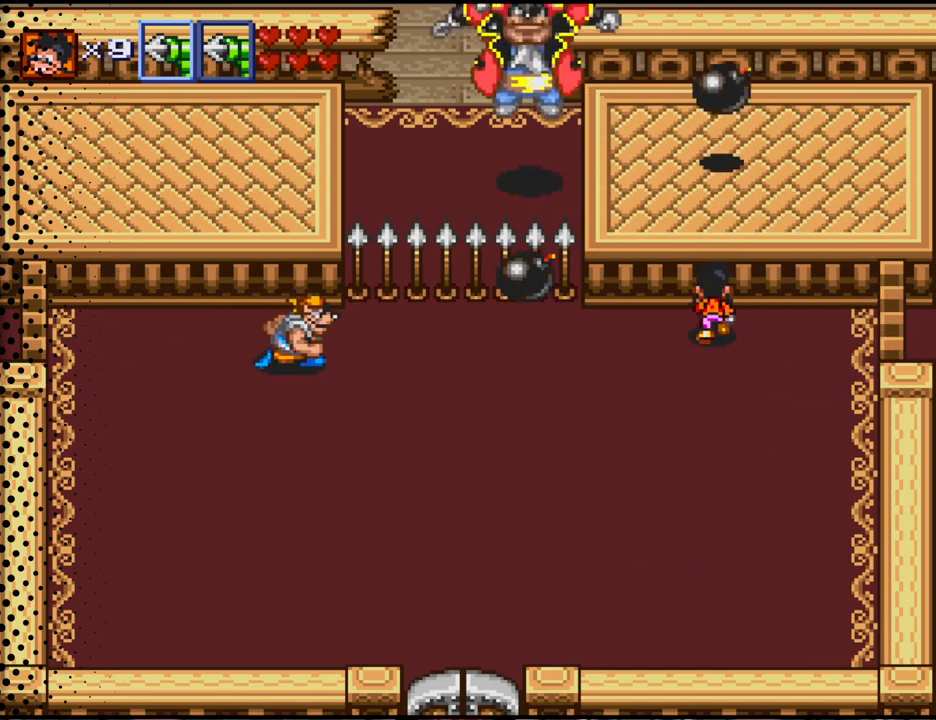
{"buttons": ["DPAD_LEFT"], "events": [[33, "DPAD_UP", "up"], [200, "DPAD_UP", "down"], [433, "DPAD_UP", "up"]]}
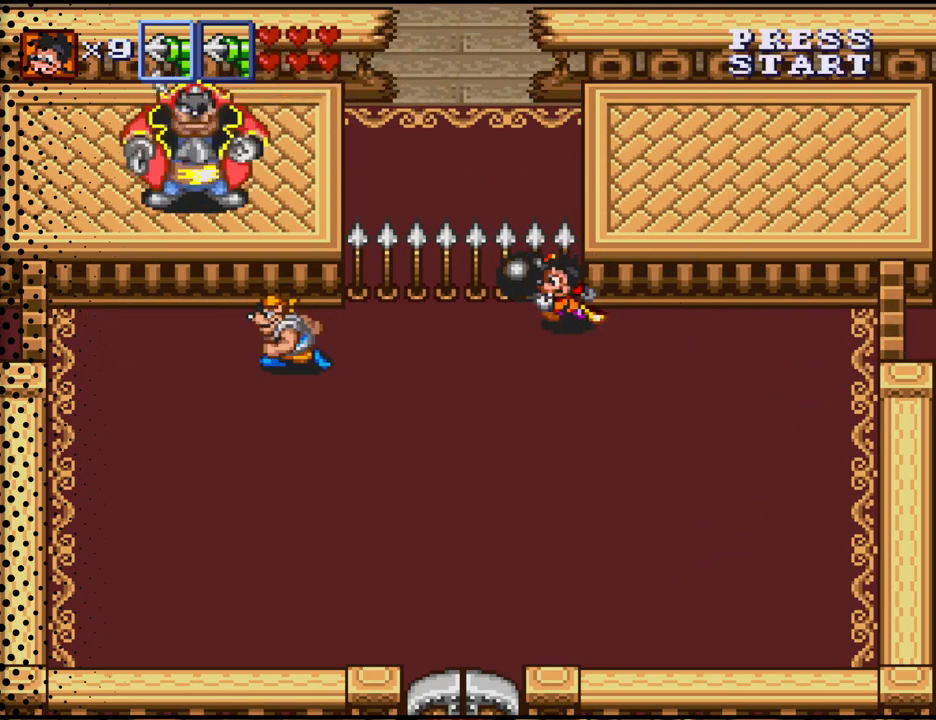
{"buttons": ["DPAD_DOWN"], "events": [[33, "DPAD_UP", "down"], [167, "B", "down"], [200, "DPAD_LEFT", "up"], [300, "DPAD_UP", "up"], [333, "B", "up"], [467, "DPAD_DOWN", "down"]]}
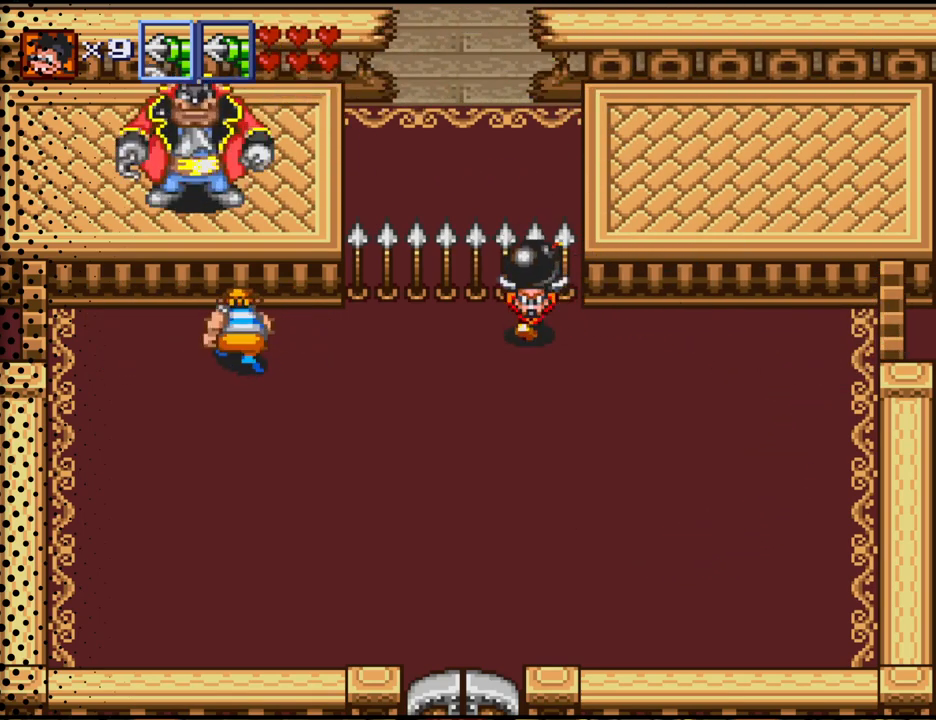
{"buttons": ["DPAD_DOWN", "DPAD_LEFT"], "events": [[67, "DPAD_LEFT", "down"], [200, "DPAD_DOWN", "up"], [233, "B", "down"], [300, "DPAD_UP", "down"], [367, "B", "up"], [367, "DPAD_UP", "up"], [500, "DPAD_DOWN", "down"]]}
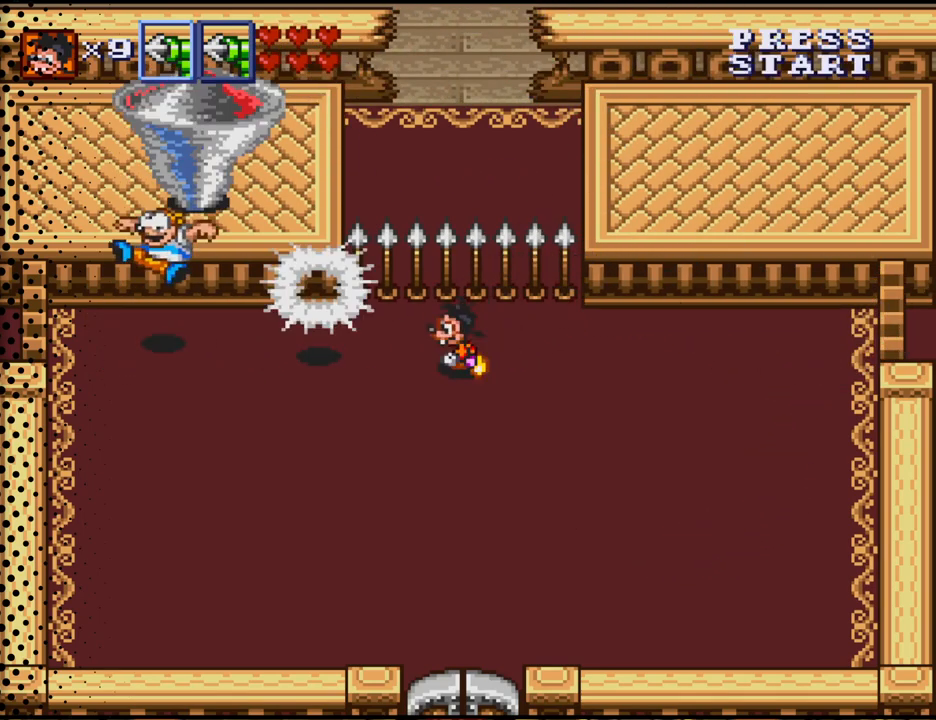
{"buttons": ["DPAD_DOWN", "DPAD_LEFT"], "events": [[33, "DPAD_LEFT", "up"], [400, "DPAD_LEFT", "down"]]}
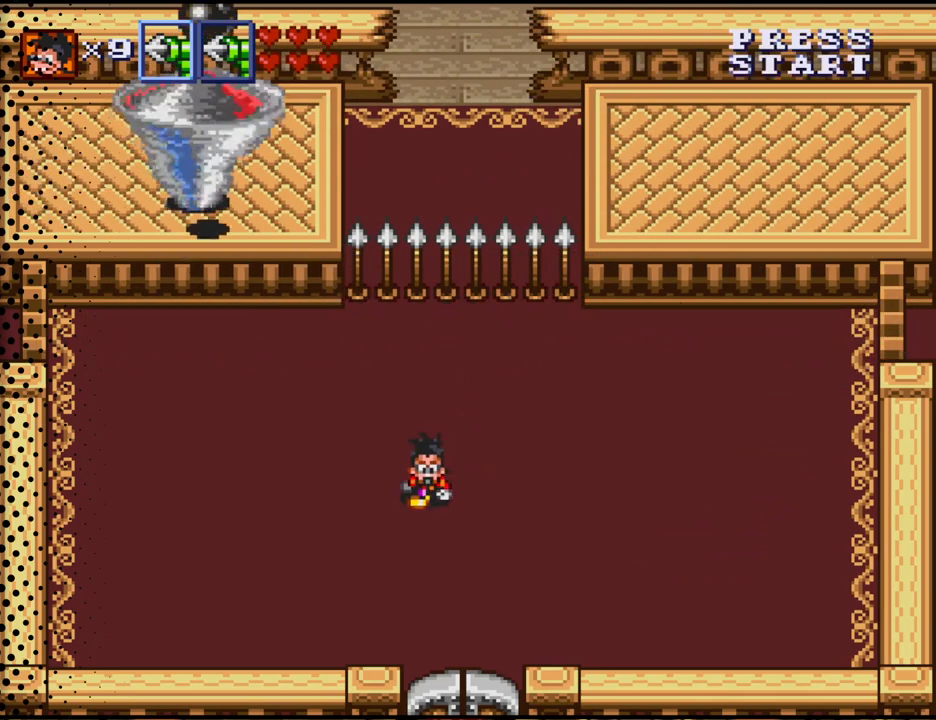
{"buttons": ["DPAD_LEFT"], "events": [[367, "DPAD_DOWN", "up"]]}
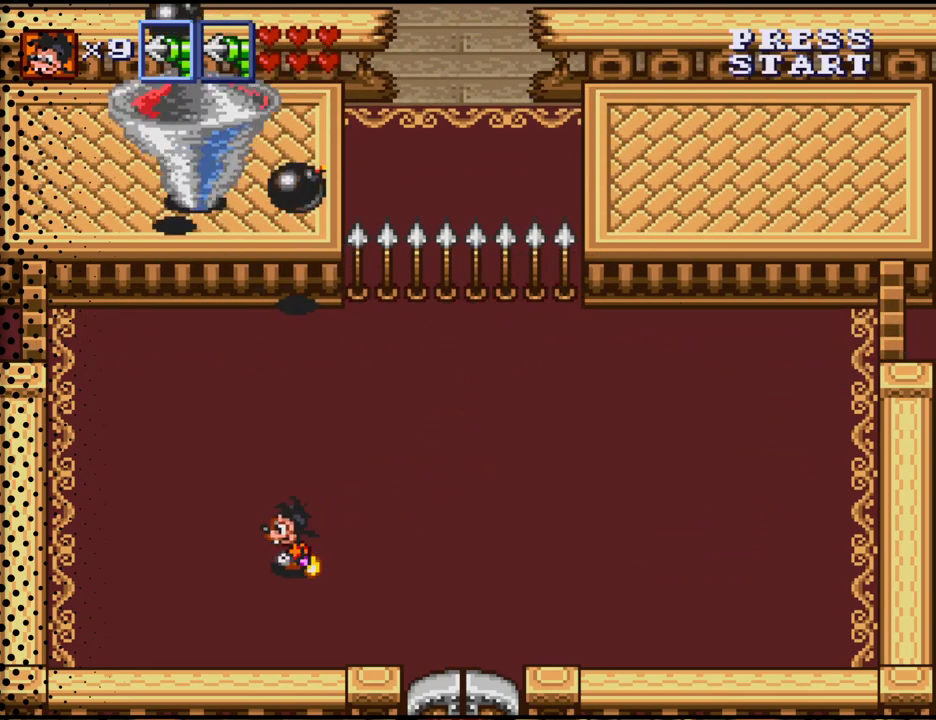
{"buttons": ["DPAD_UP", "DPAD_RIGHT"], "events": [[167, "DPAD_UP", "down"], [300, "DPAD_LEFT", "up"], [433, "DPAD_RIGHT", "down"]]}
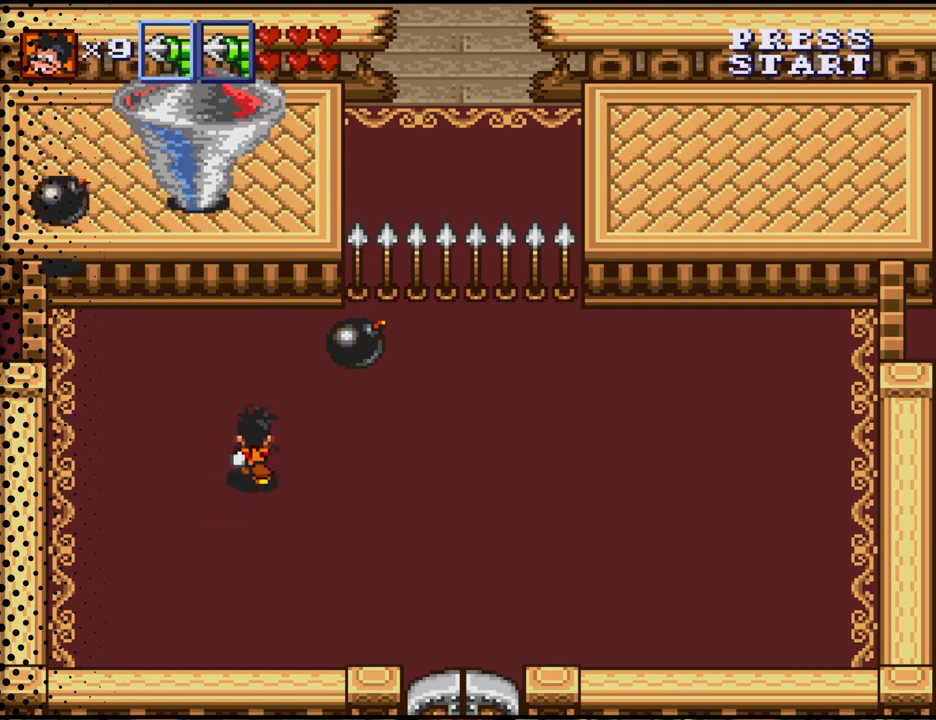
{"buttons": ["B", "DPAD_UP"], "events": [[500, "B", "down"], [500, "DPAD_RIGHT", "up"]]}
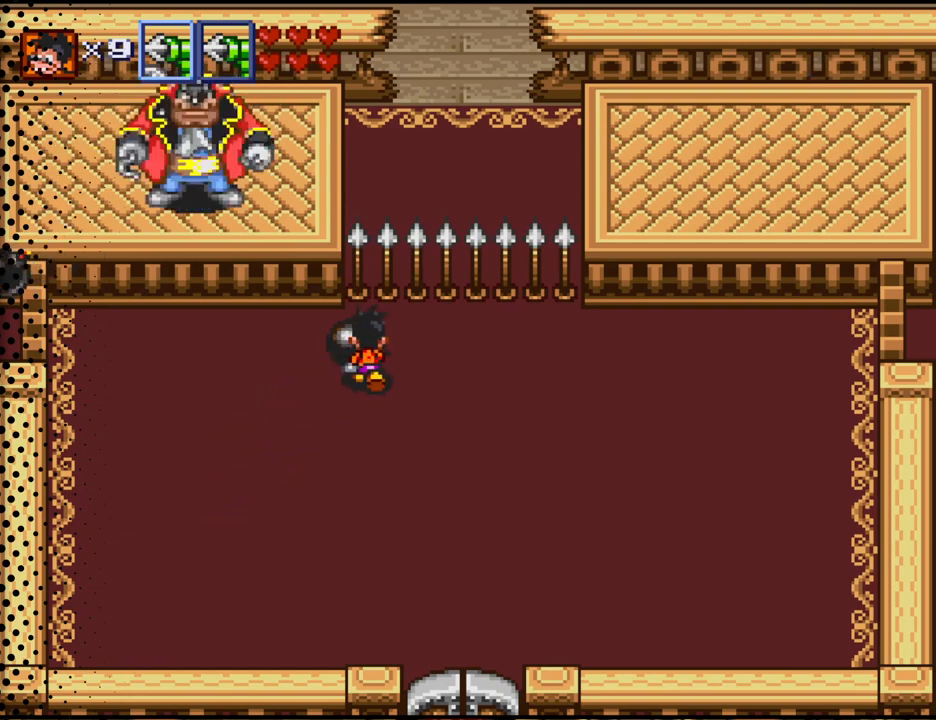
{"buttons": ["DPAD_DOWN", "DPAD_LEFT"], "events": [[133, "B", "up"], [200, "DPAD_UP", "up"], [267, "DPAD_LEFT", "down"], [367, "DPAD_DOWN", "down"]]}
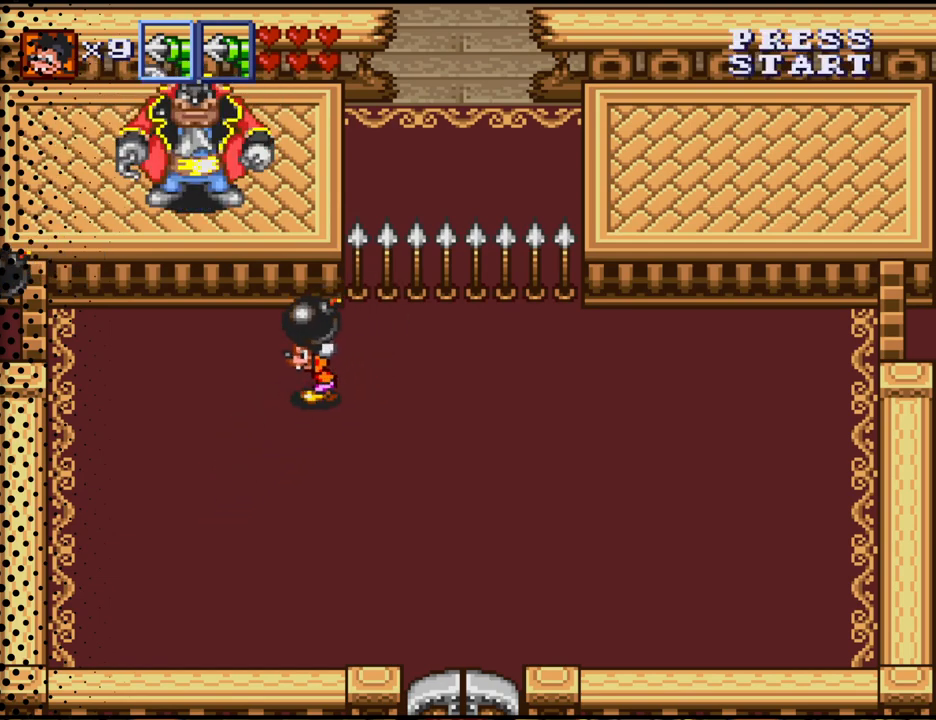
{"buttons": ["DPAD_LEFT"], "events": [[67, "DPAD_DOWN", "up"], [367, "DPAD_UP", "down"], [500, "DPAD_UP", "up"]]}
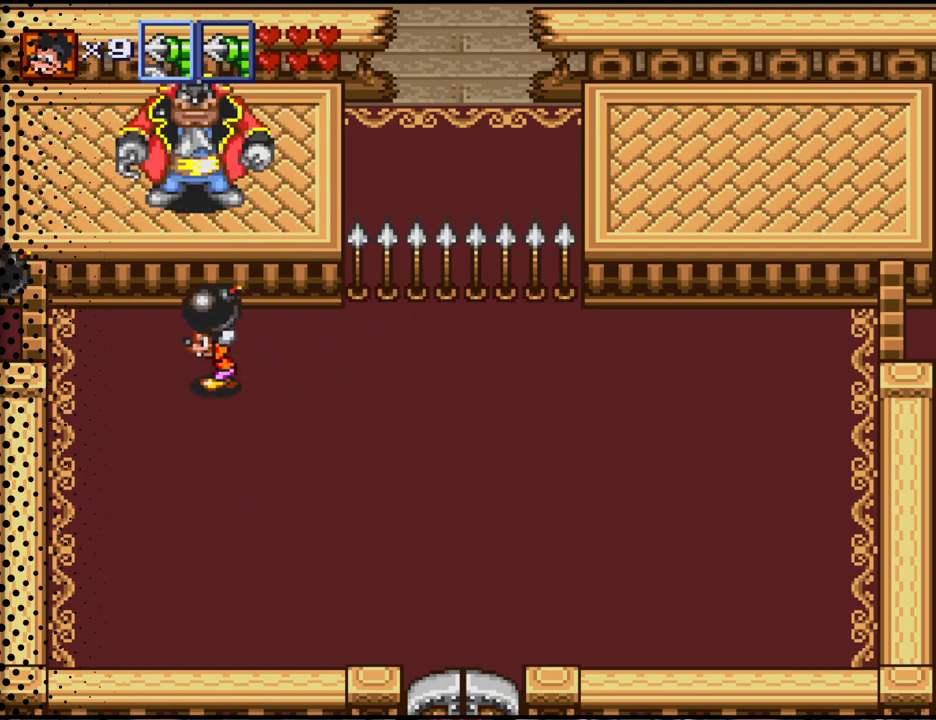
{"buttons": [], "events": [[100, "DPAD_LEFT", "up"]]}
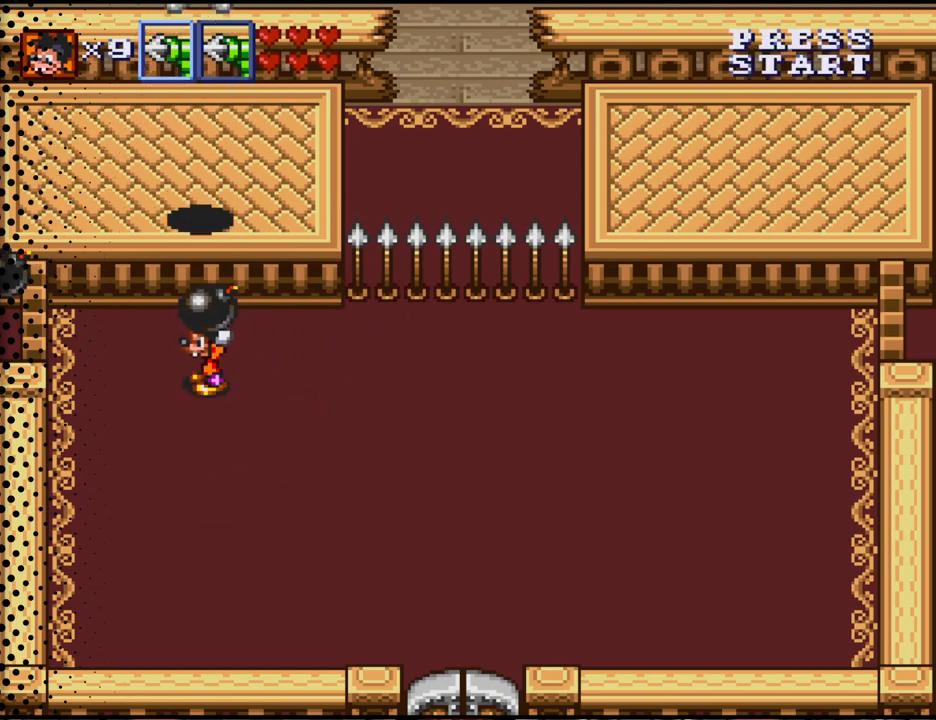
{"buttons": ["DPAD_DOWN", "DPAD_LEFT"], "events": [[133, "DPAD_DOWN", "down"], [233, "DPAD_LEFT", "down"]]}
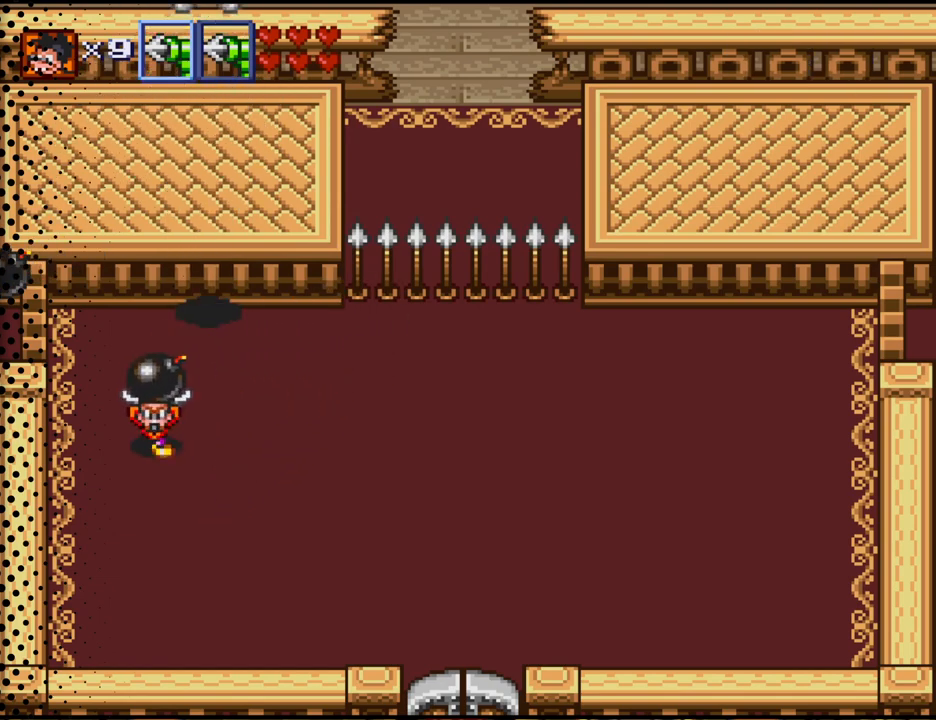
{"buttons": ["DPAD_DOWN", "DPAD_RIGHT"], "events": [[233, "DPAD_LEFT", "up"], [500, "DPAD_RIGHT", "down"]]}
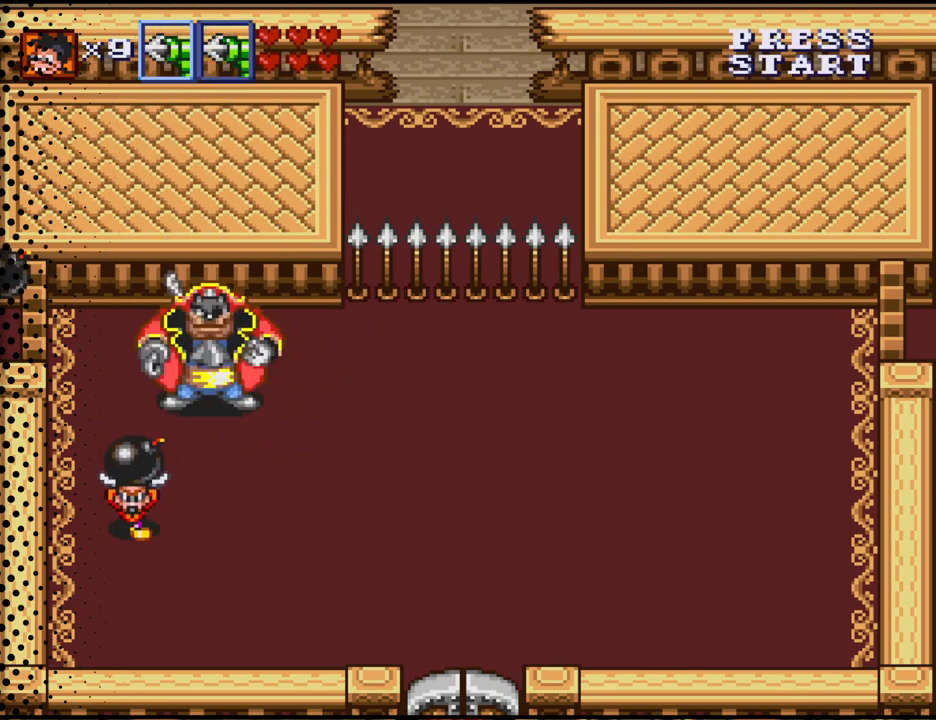
{"buttons": ["DPAD_DOWN", "DPAD_RIGHT"], "events": [[133, "DPAD_DOWN", "up"], [167, "DPAD_UP", "down"], [200, "DPAD_RIGHT", "up"], [233, "B", "down"], [333, "B", "up"], [400, "DPAD_RIGHT", "down"], [400, "DPAD_UP", "up"], [433, "DPAD_DOWN", "down"]]}
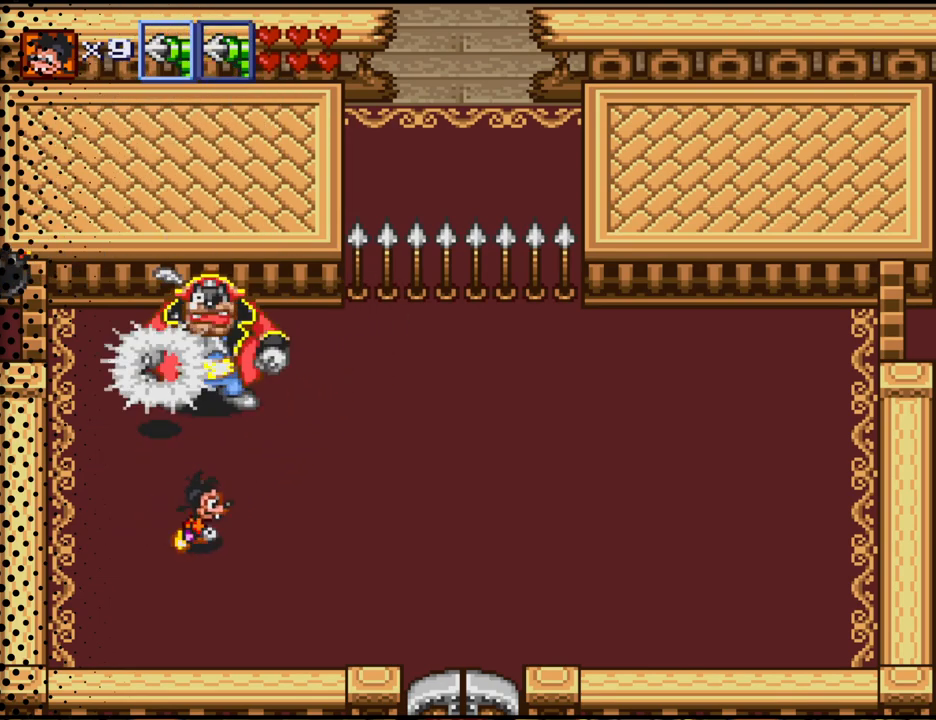
{"buttons": ["DPAD_RIGHT"], "events": [[467, "DPAD_DOWN", "up"]]}
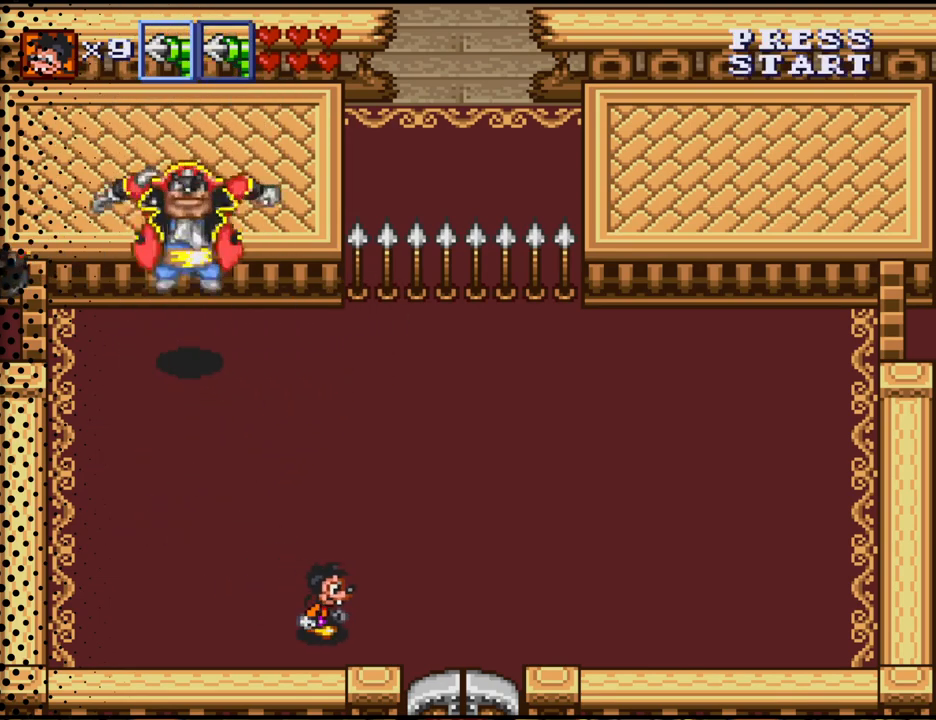
{"buttons": ["DPAD_RIGHT"], "events": []}
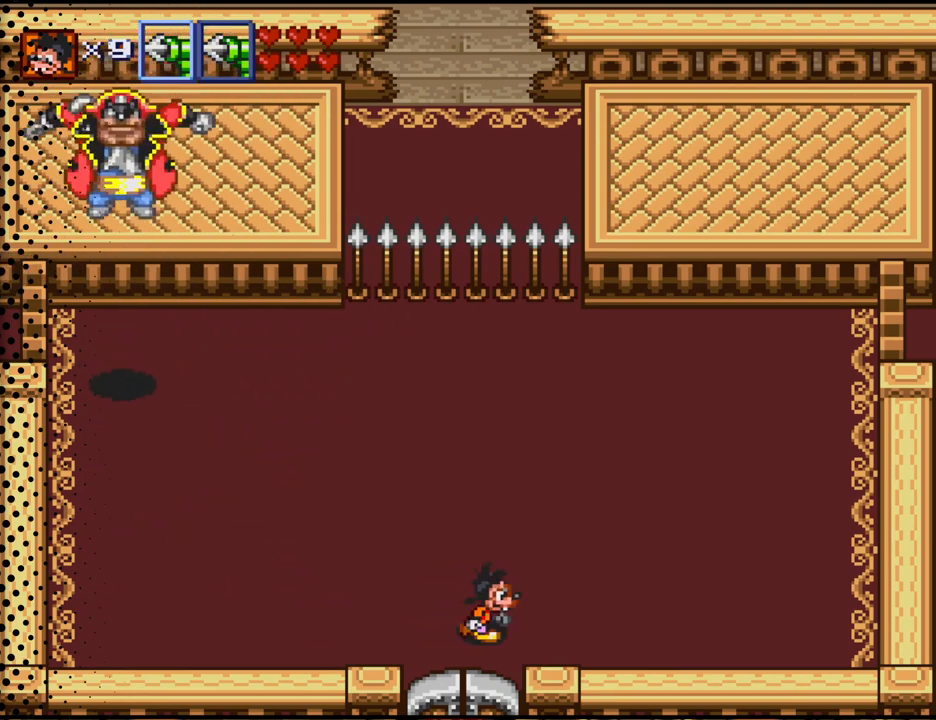
{"buttons": ["DPAD_UP"], "events": [[67, "DPAD_UP", "down"], [167, "DPAD_UP", "up"], [233, "DPAD_RIGHT", "up"], [367, "DPAD_UP", "down"]]}
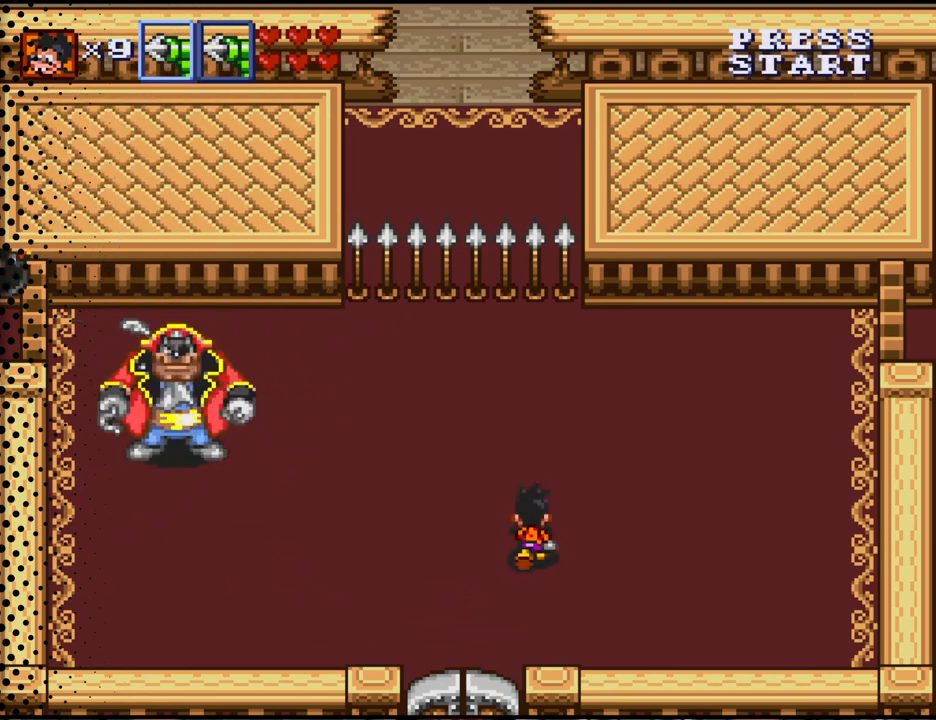
{"buttons": [], "events": [[467, "DPAD_UP", "up"]]}
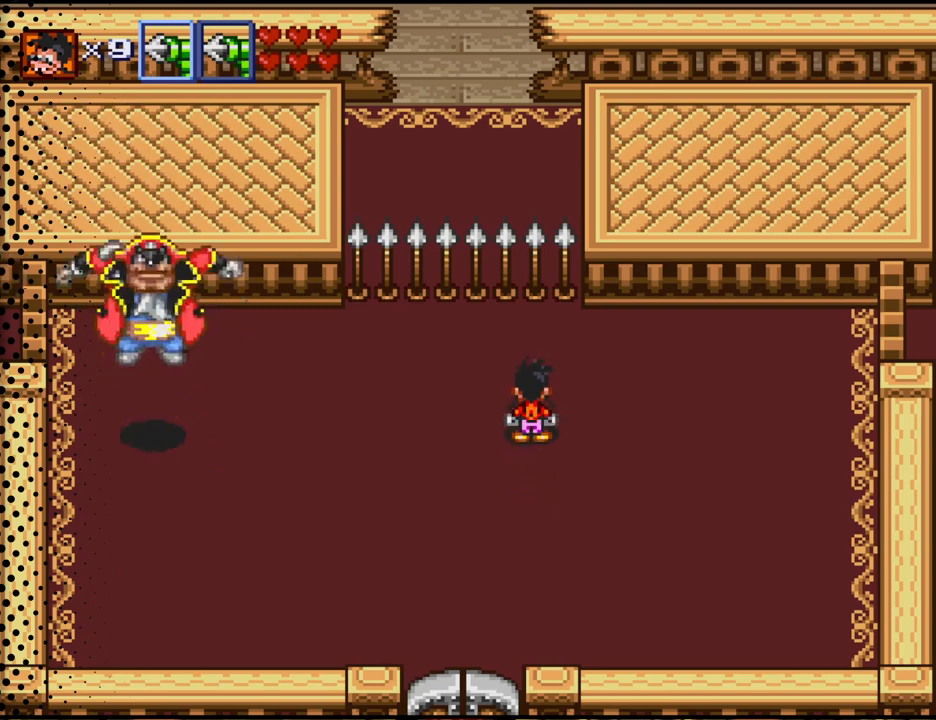
{"buttons": [], "events": []}
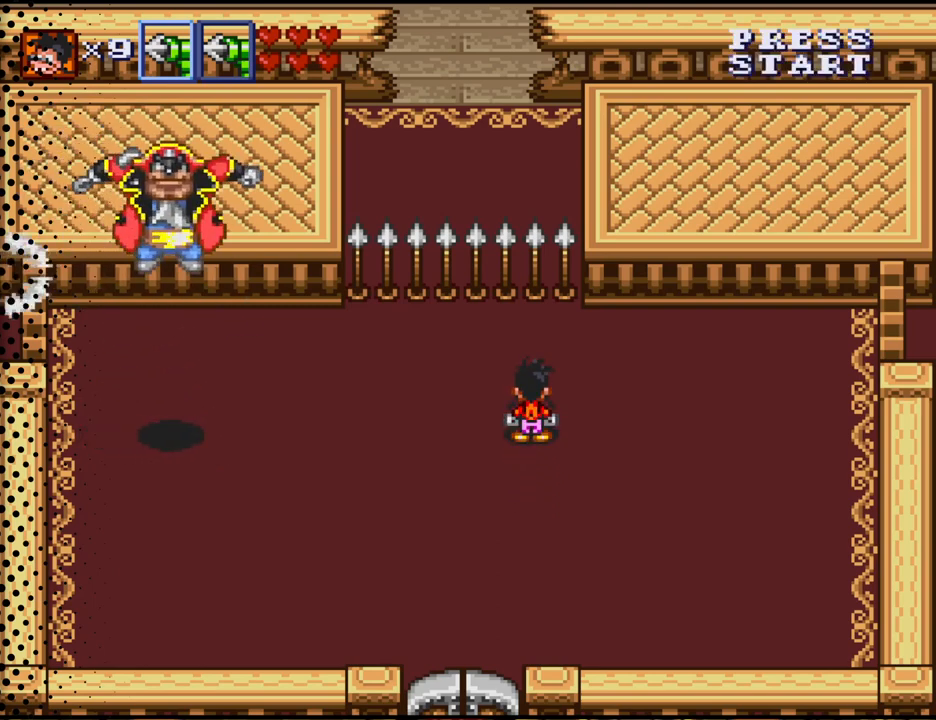
{"buttons": [], "events": []}
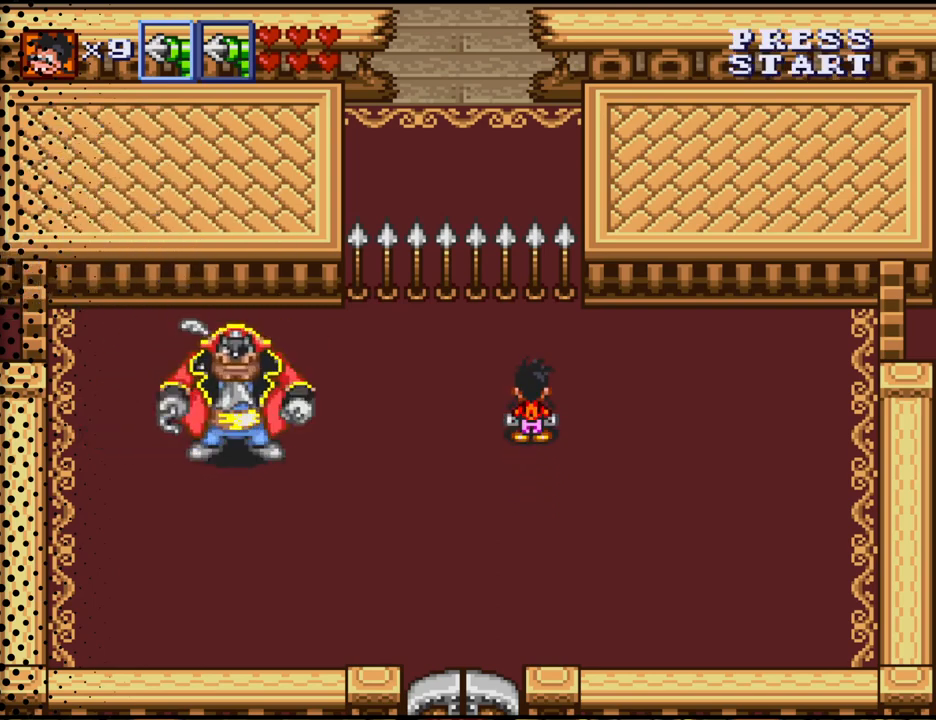
{"buttons": [], "events": []}
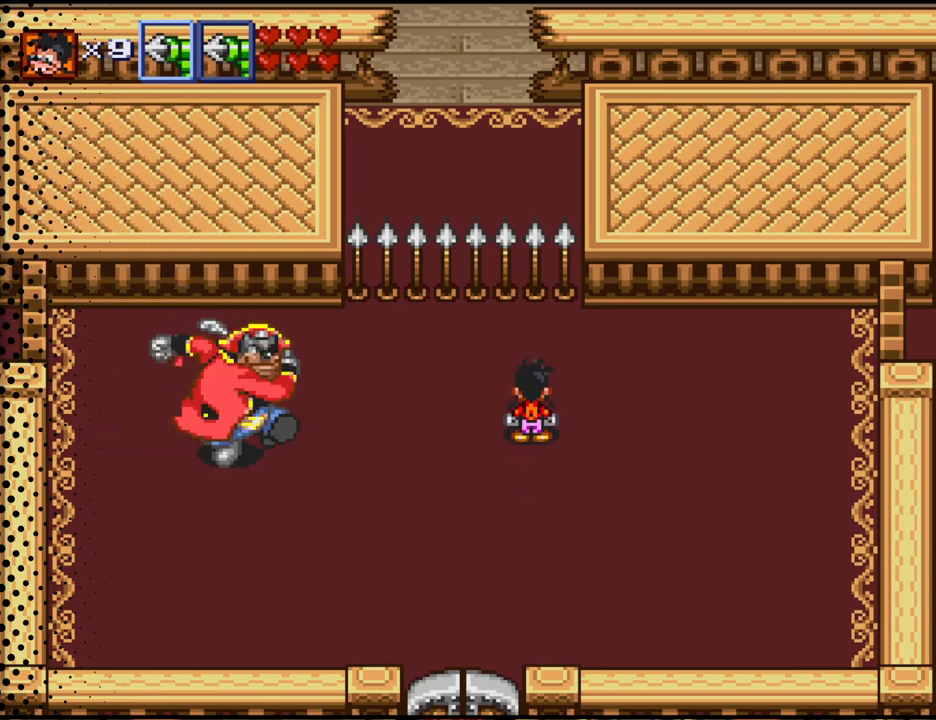
{"buttons": ["DPAD_DOWN"], "events": [[67, "DPAD_DOWN", "down"], [167, "DPAD_RIGHT", "down"], [367, "DPAD_RIGHT", "up"], [433, "DPAD_LEFT", "down"], [500, "DPAD_LEFT", "up"]]}
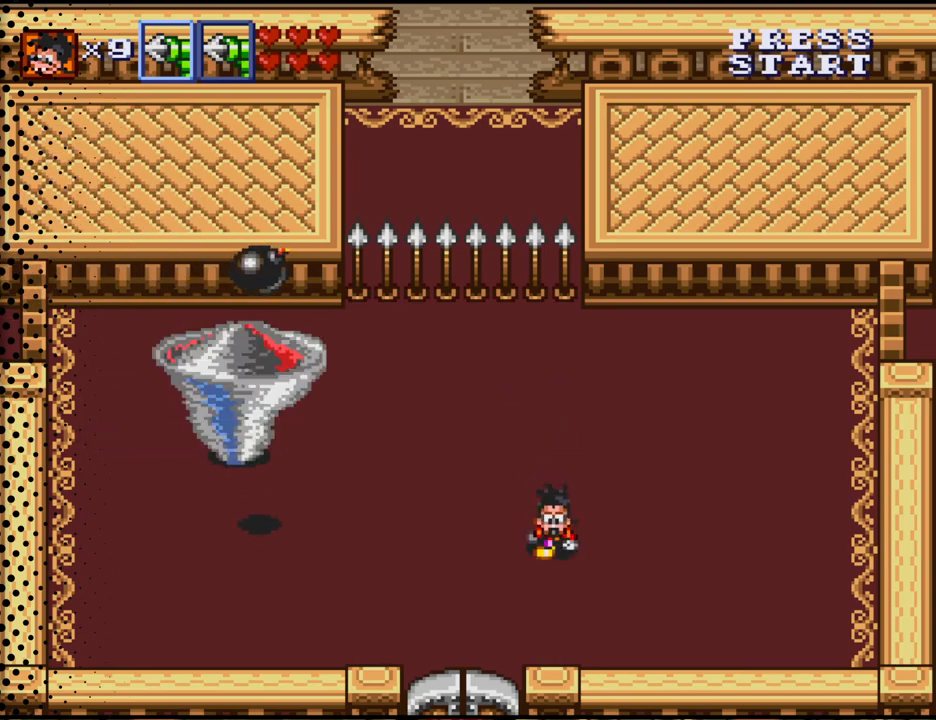
{"buttons": ["DPAD_LEFT"], "events": [[500, "DPAD_DOWN", "up"], [500, "DPAD_LEFT", "down"]]}
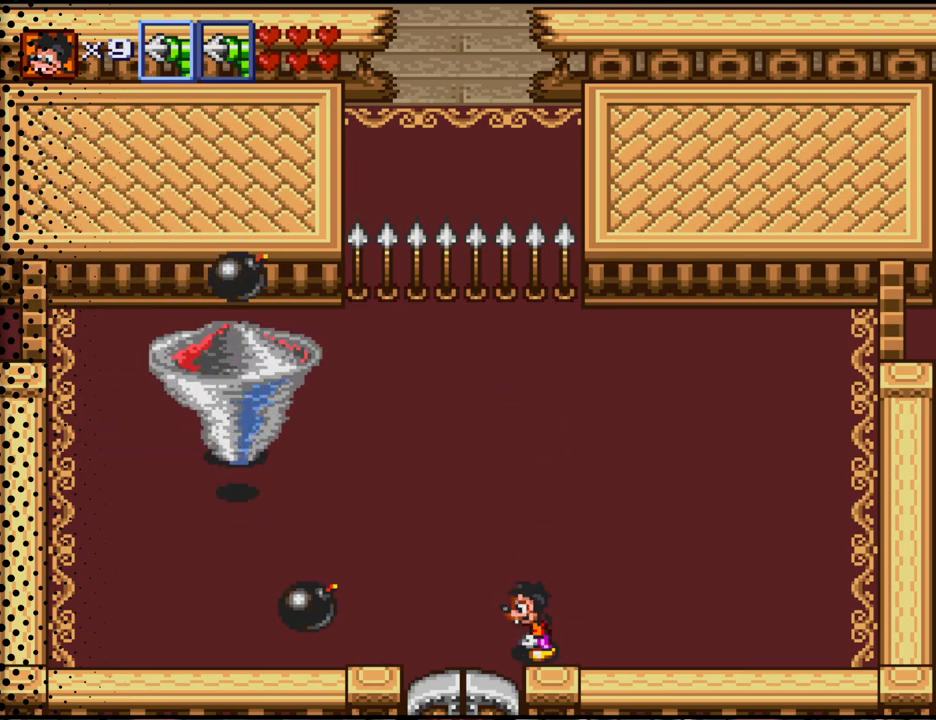
{"buttons": ["B", "DPAD_LEFT"], "events": [[500, "B", "down"]]}
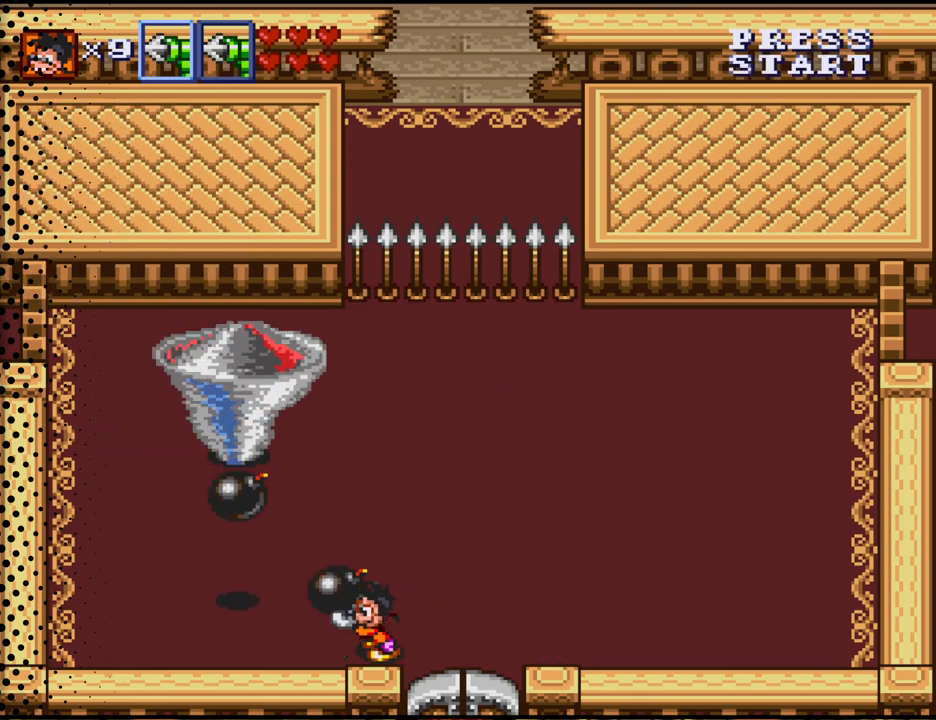
{"buttons": [], "events": [[67, "DPAD_LEFT", "up"], [167, "B", "up"]]}
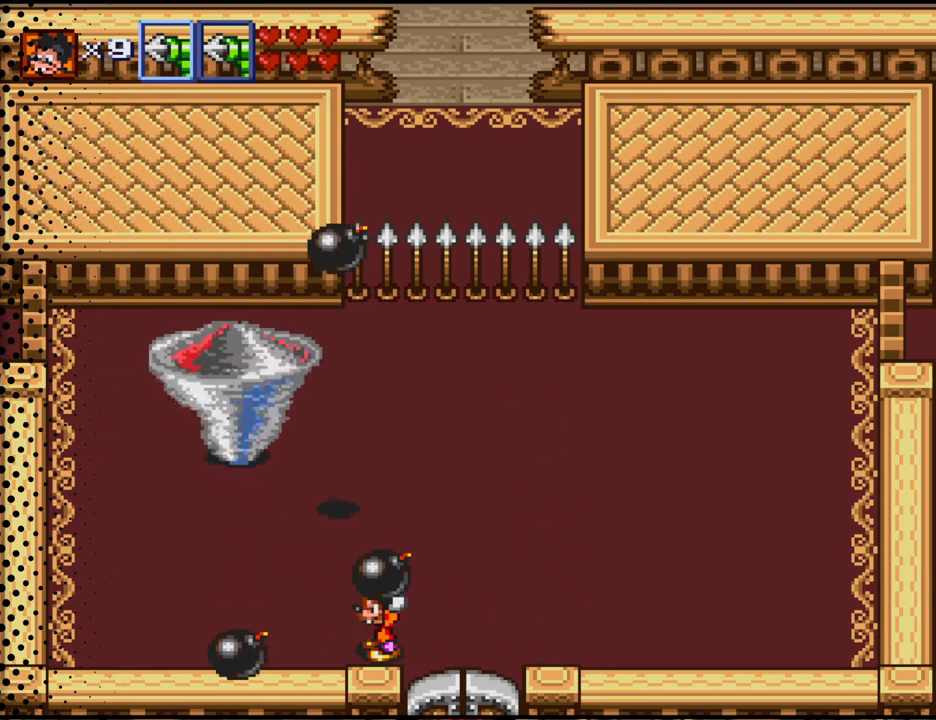
{"buttons": ["DPAD_RIGHT"], "events": [[67, "DPAD_LEFT", "down"], [300, "DPAD_LEFT", "up"], [467, "DPAD_RIGHT", "down"]]}
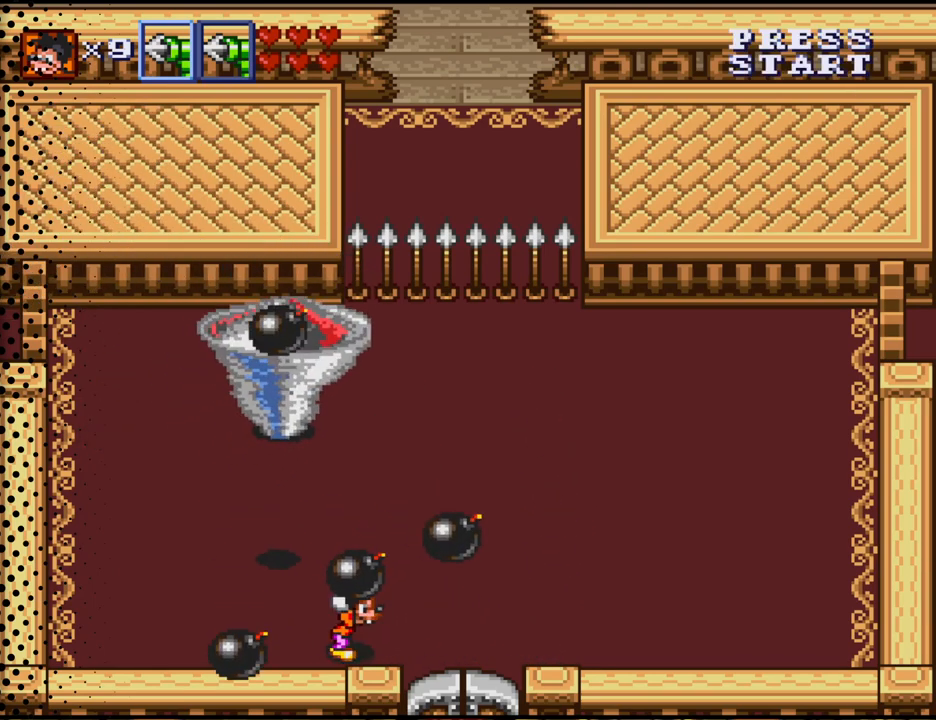
{"buttons": ["DPAD_UP"], "events": [[33, "DPAD_DOWN", "down"], [67, "DPAD_DOWN", "up"], [433, "DPAD_RIGHT", "up"], [500, "DPAD_UP", "down"]]}
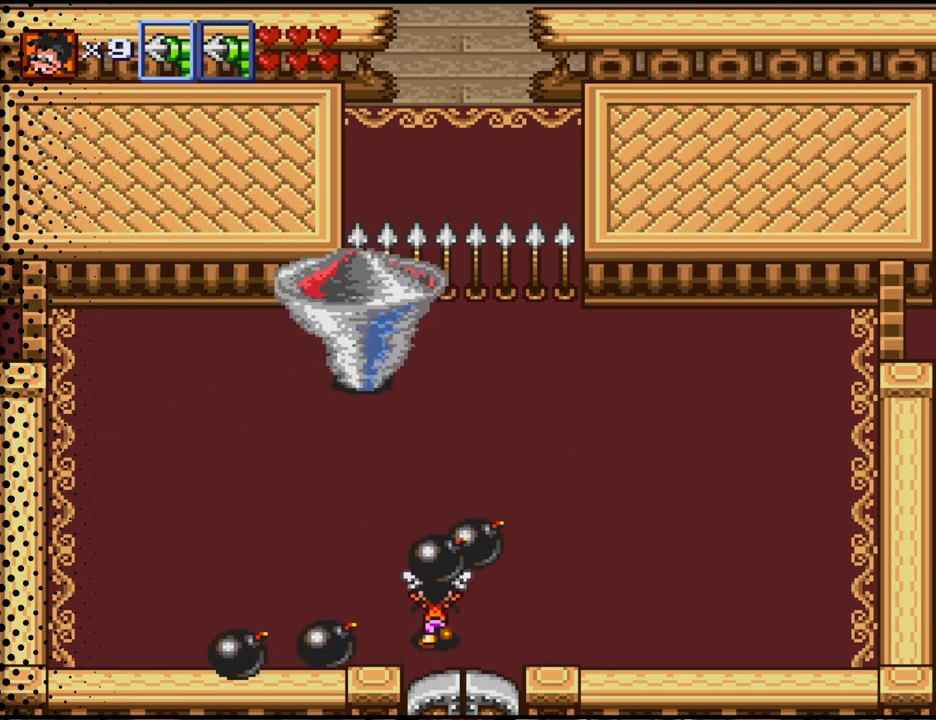
{"buttons": [], "events": [[267, "DPAD_UP", "up"], [367, "DPAD_UP", "down"], [433, "DPAD_UP", "up"]]}
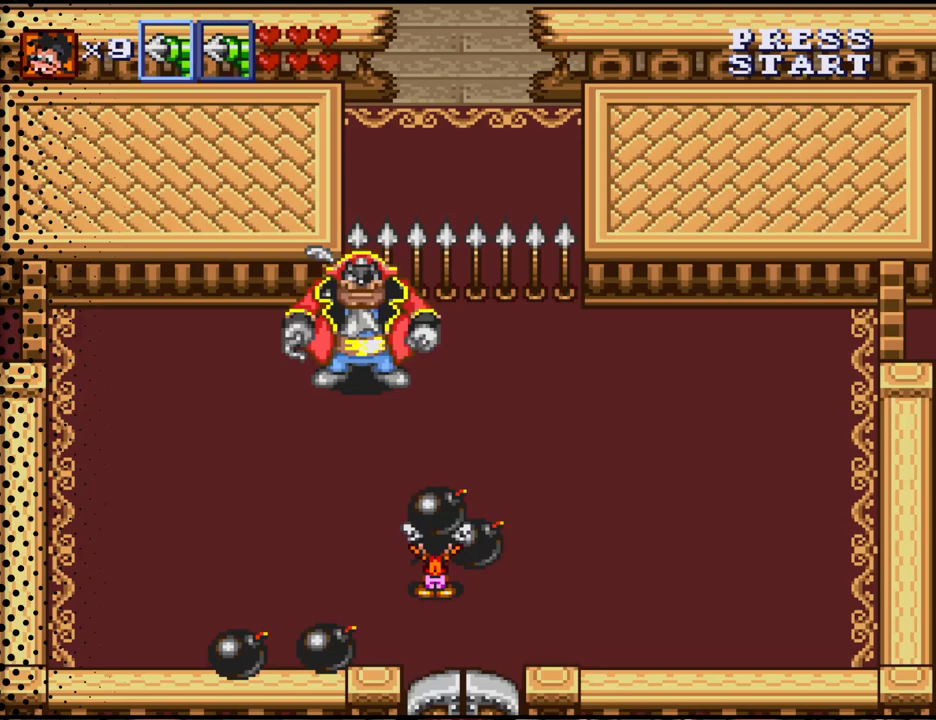
{"buttons": [], "events": [[200, "DPAD_UP", "down"], [233, "B", "down"], [267, "DPAD_UP", "up"], [400, "B", "up"]]}
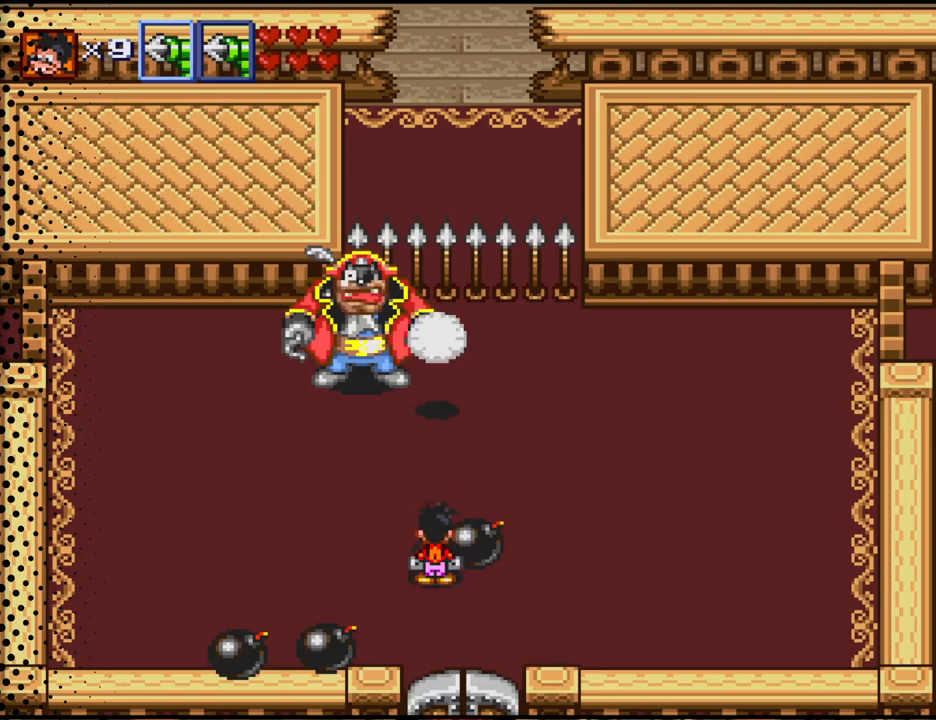
{"buttons": ["B", "DPAD_UP"], "events": [[133, "B", "down"], [300, "B", "up"], [300, "DPAD_UP", "down"], [367, "DPAD_UP", "up"], [433, "DPAD_UP", "down"], [500, "B", "down"]]}